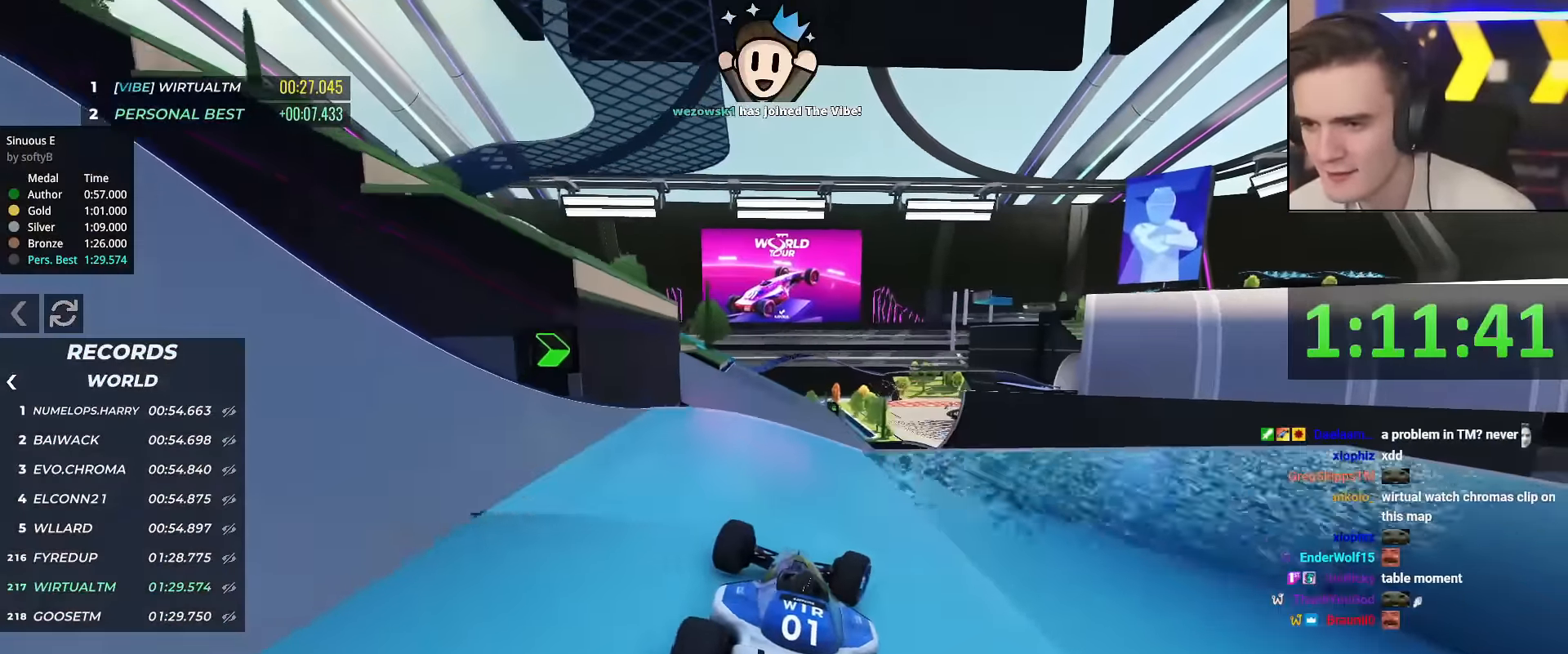
Gameplay with keyboard; each line is a JSON object with the keys held at the frame after it. "events" lists presses ("down") and releases ("up") of "brake", "down", "left", "right" and "up" between this image and that frame as [ms after this image, input, new state], when the widget could be followed in between. No other keys are recorded. Mouse input is not recorded. Key names are as the overlay labels them; some are game actions (e.g. jump) rather than physical keys.
{"keys": ["right", "up"], "events": [[17, "left", "down"], [250, "left", "up"], [300, "brake", "down"], [350, "right", "down"], [384, "brake", "up"]]}
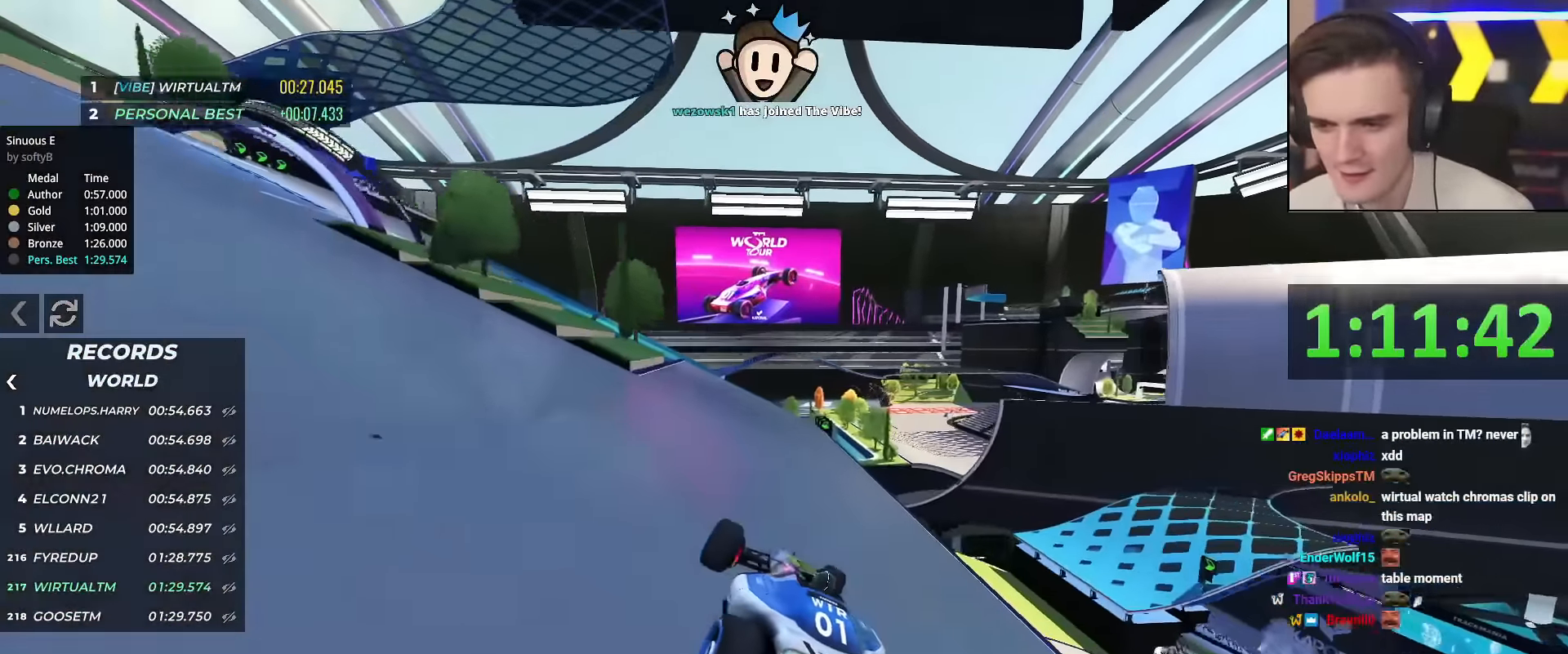
{"keys": ["left", "up"], "events": [[67, "right", "up"], [117, "left", "down"]]}
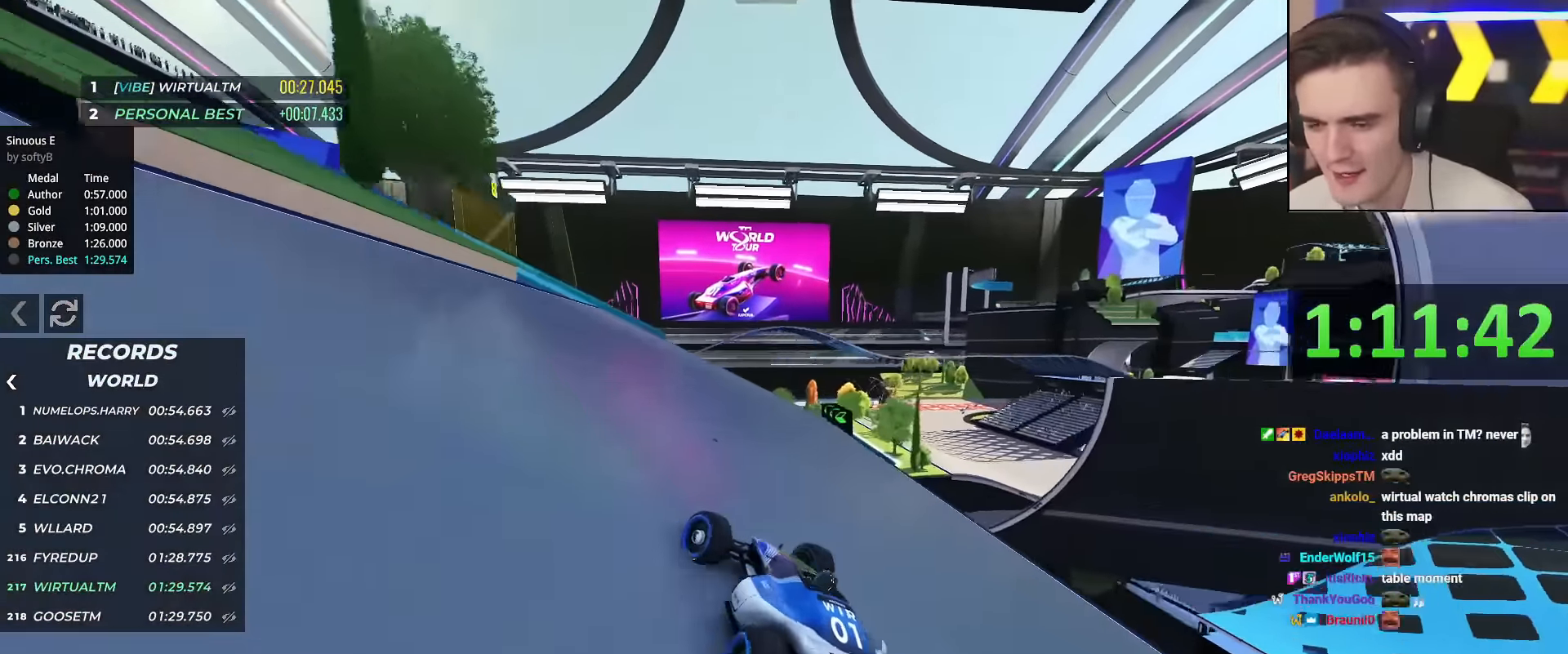
{"keys": ["left", "up"], "events": [[83, "up", "up"], [234, "up", "down"], [317, "left", "up"], [418, "brake", "down"], [418, "left", "down"], [468, "brake", "up"]]}
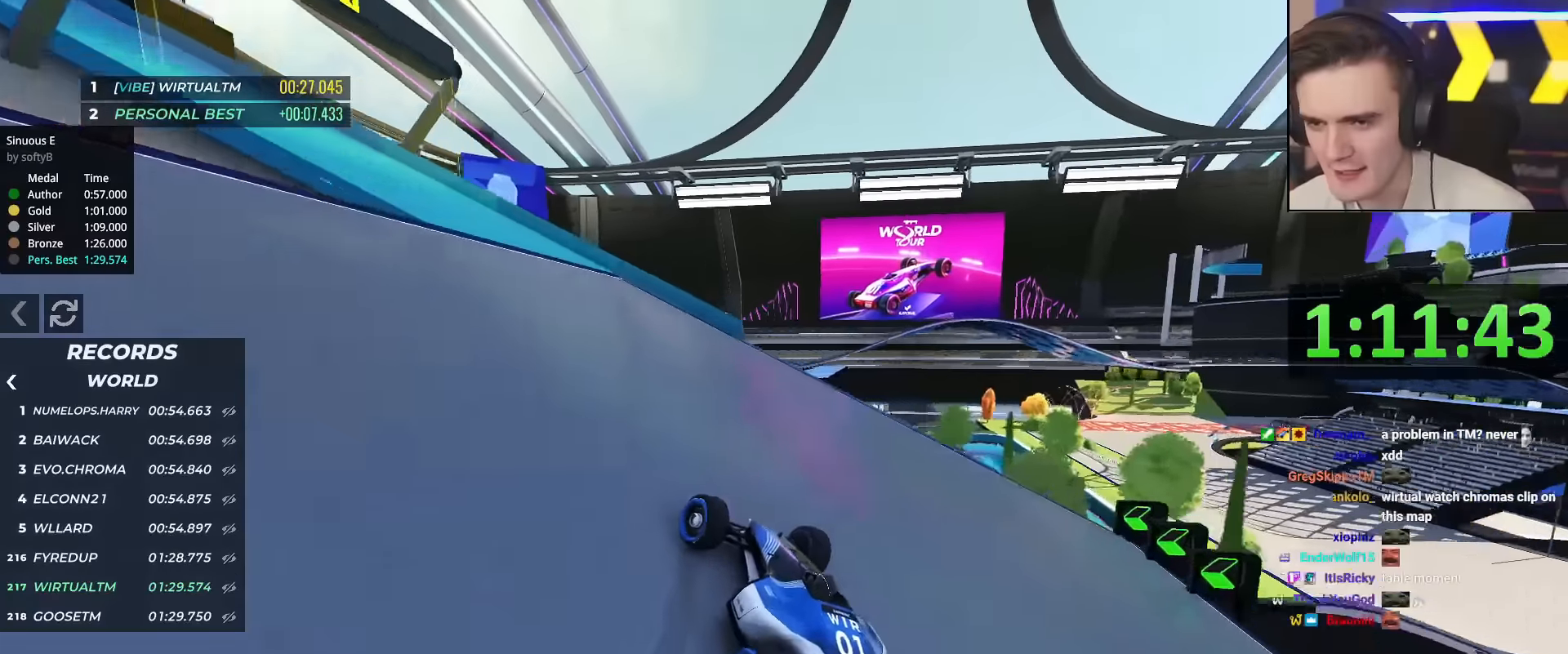
{"keys": ["right", "up"], "events": [[17, "up", "up"], [334, "up", "down"], [434, "left", "up"], [467, "right", "down"]]}
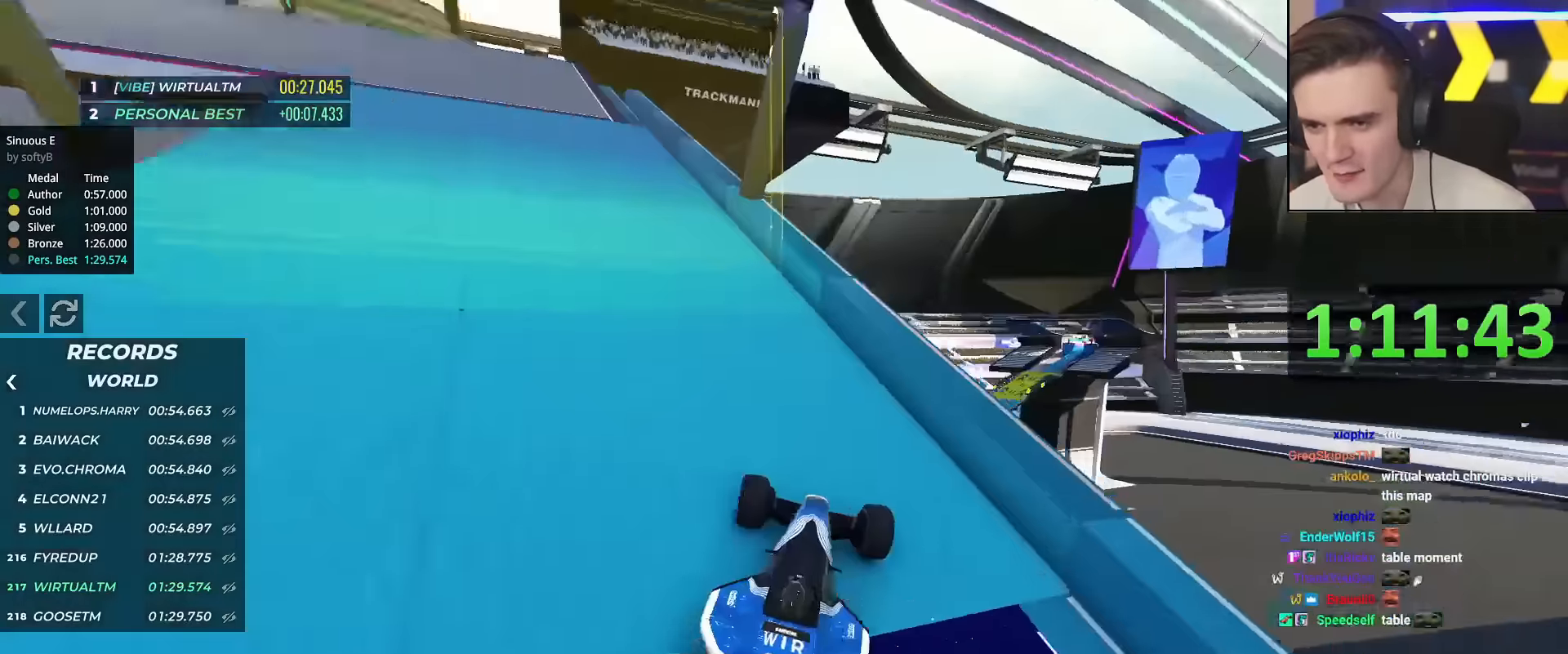
{"keys": ["left", "up"], "events": [[167, "right", "up"], [201, "left", "down"]]}
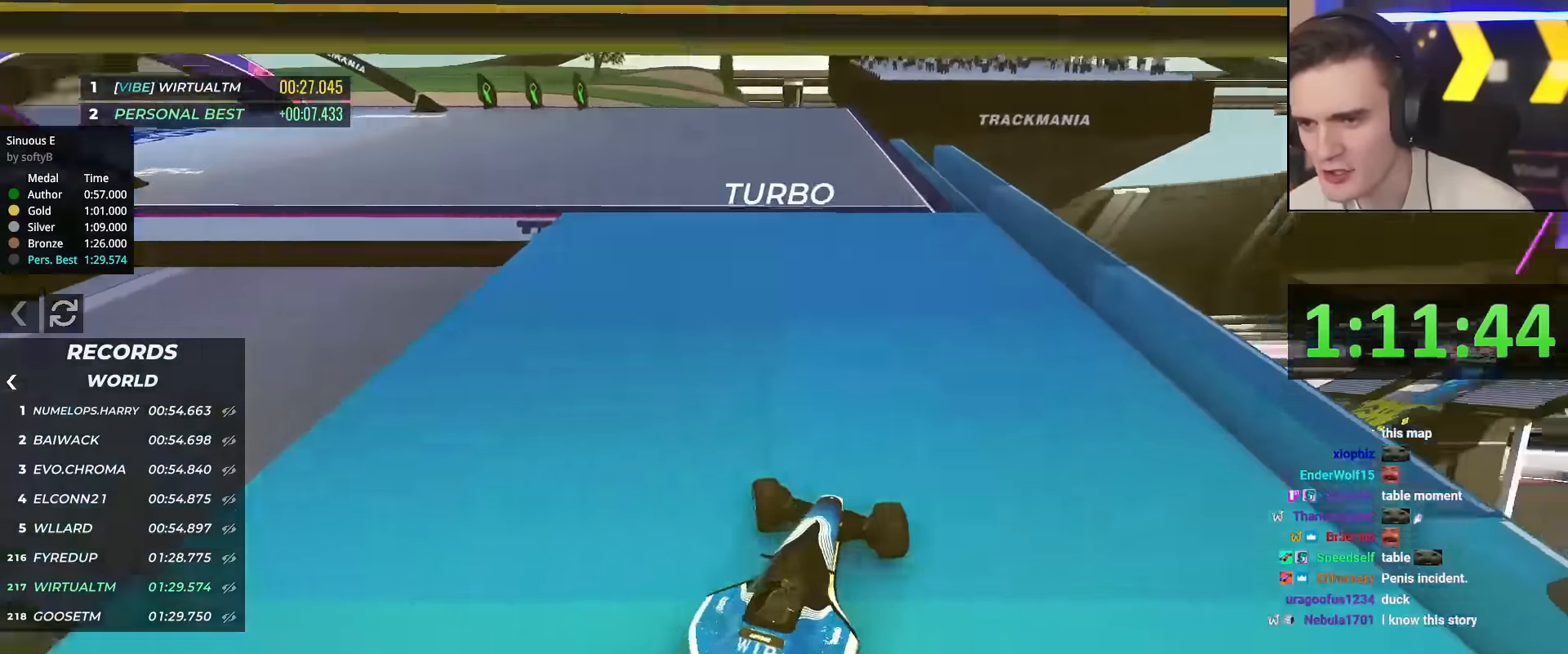
{"keys": ["up"], "events": [[184, "up", "up"], [267, "up", "down"], [367, "left", "up"]]}
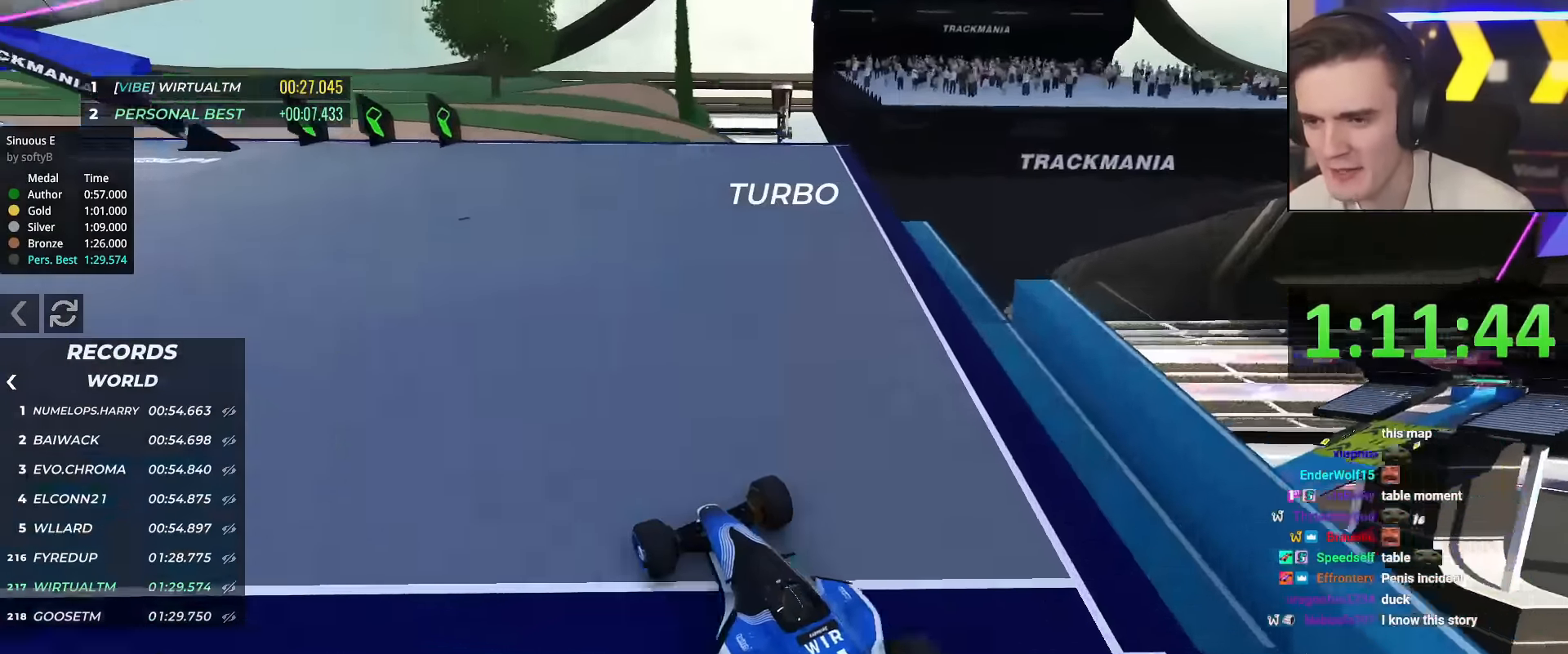
{"keys": ["left", "up"], "events": [[201, "left", "down"]]}
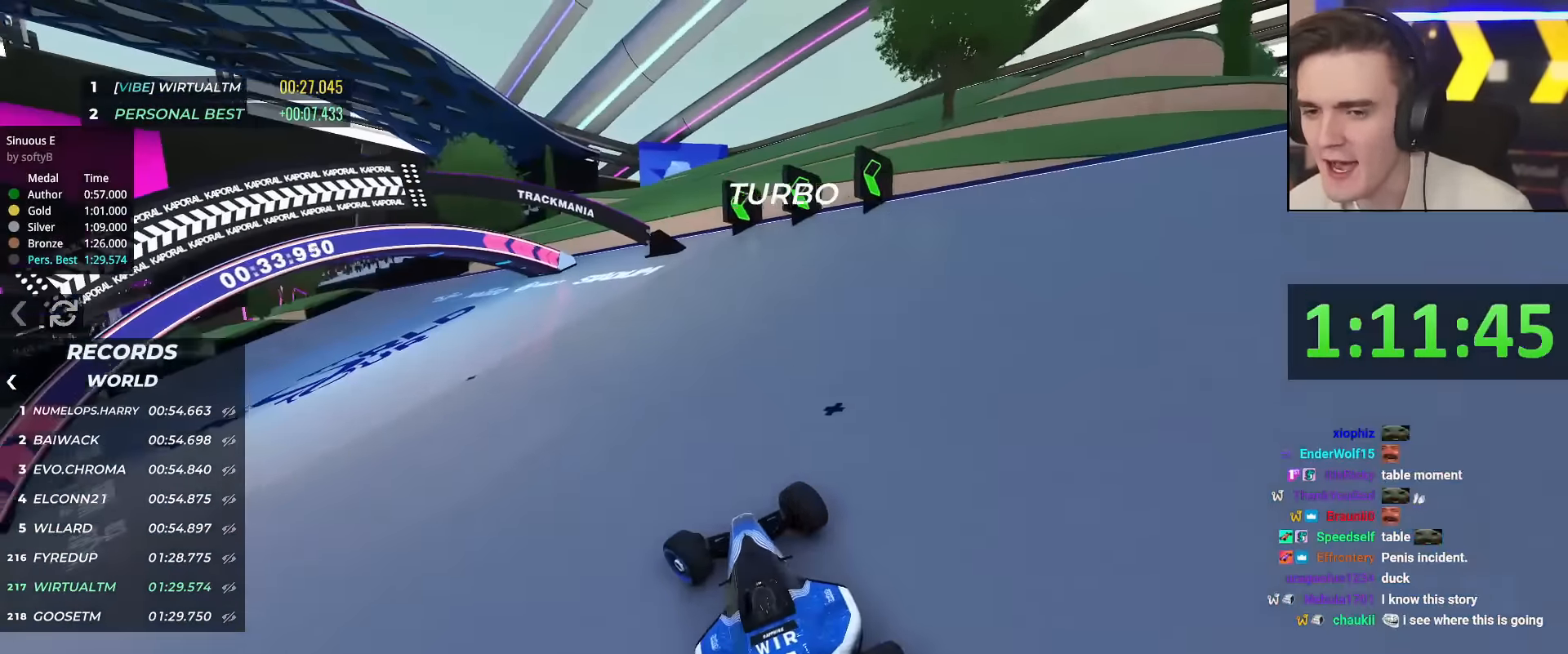
{"keys": ["left", "up"], "events": [[117, "left", "up"], [484, "left", "down"]]}
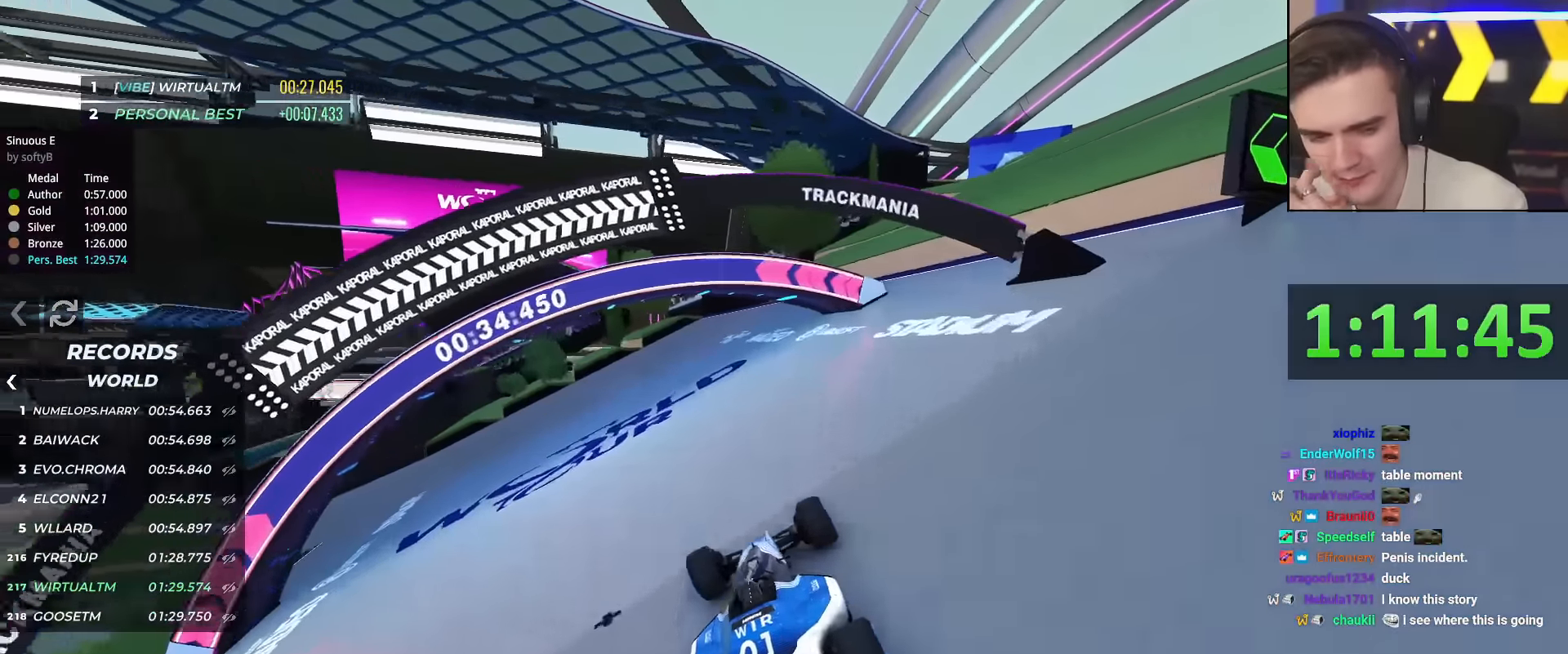
{"keys": ["left", "up"], "events": [[267, "left", "up"], [501, "left", "down"]]}
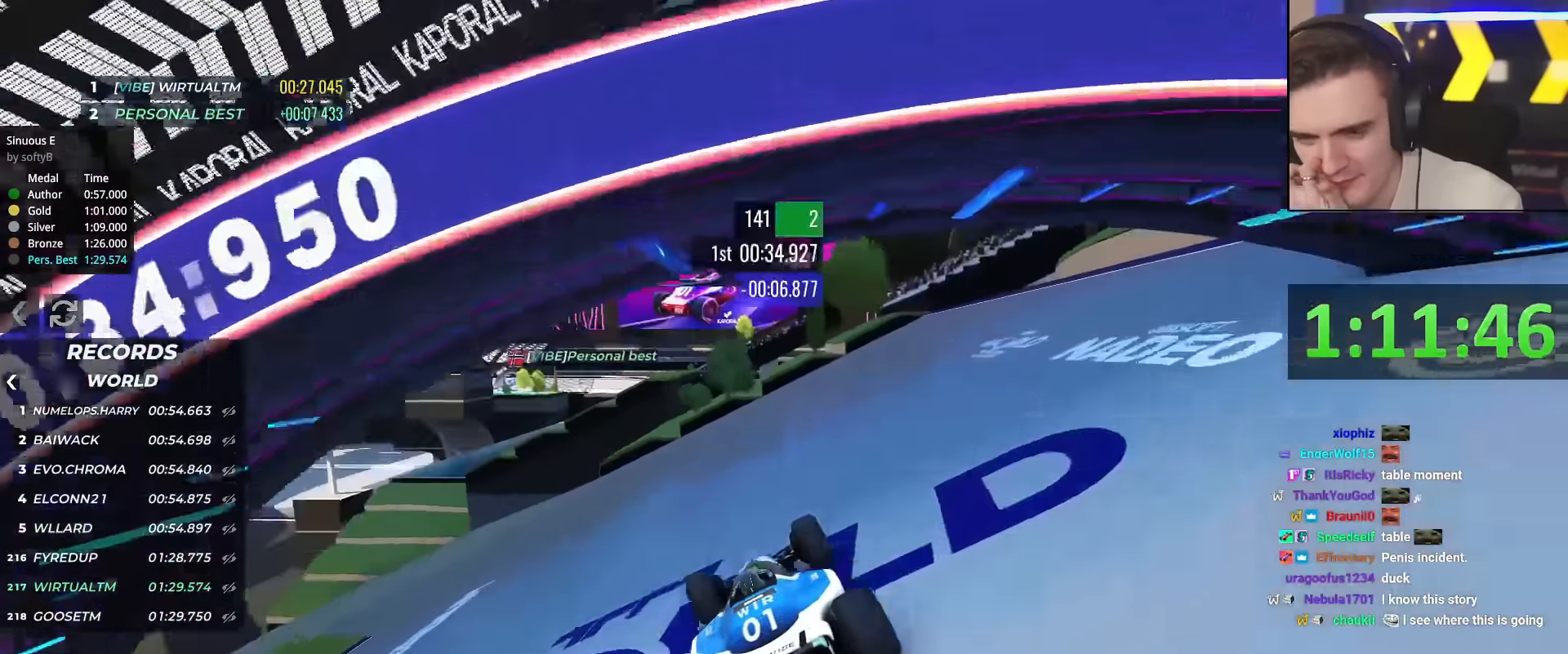
{"keys": ["left", "up"], "events": []}
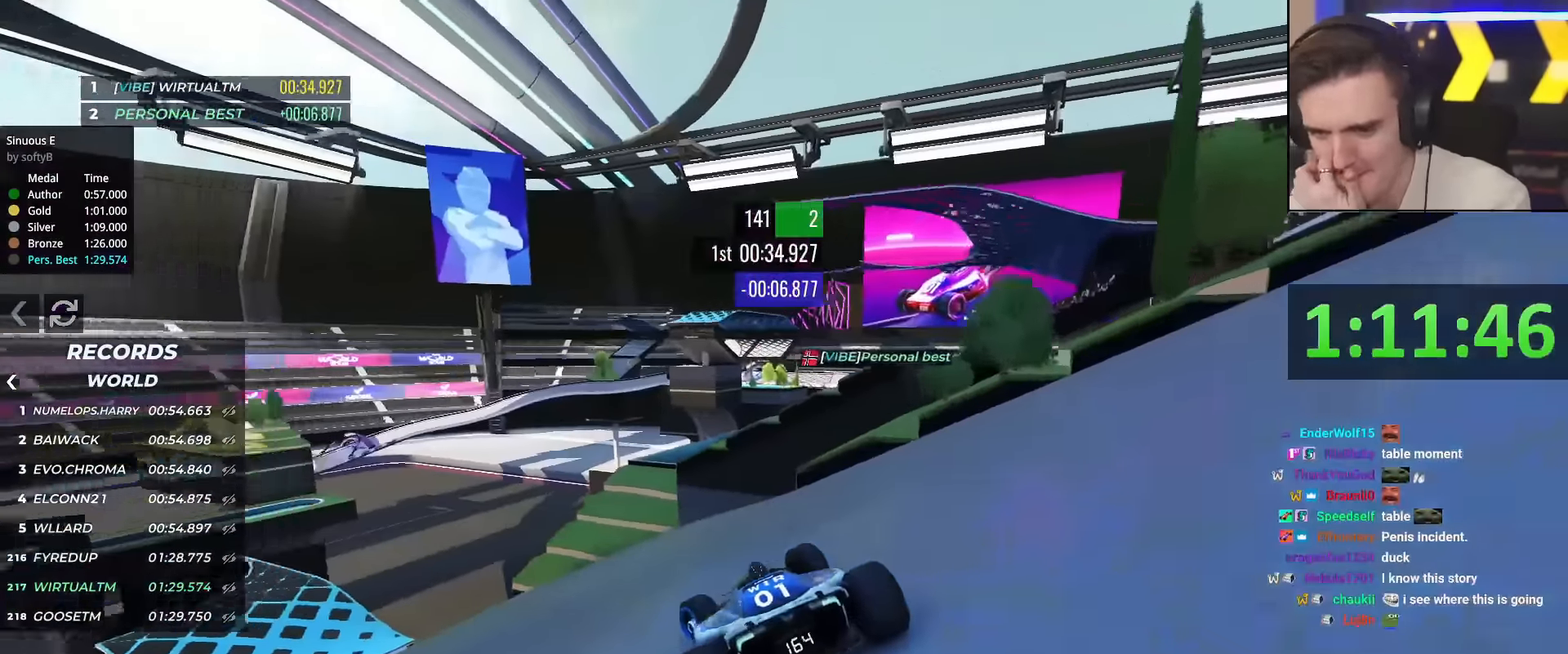
{"keys": ["left", "up"], "events": []}
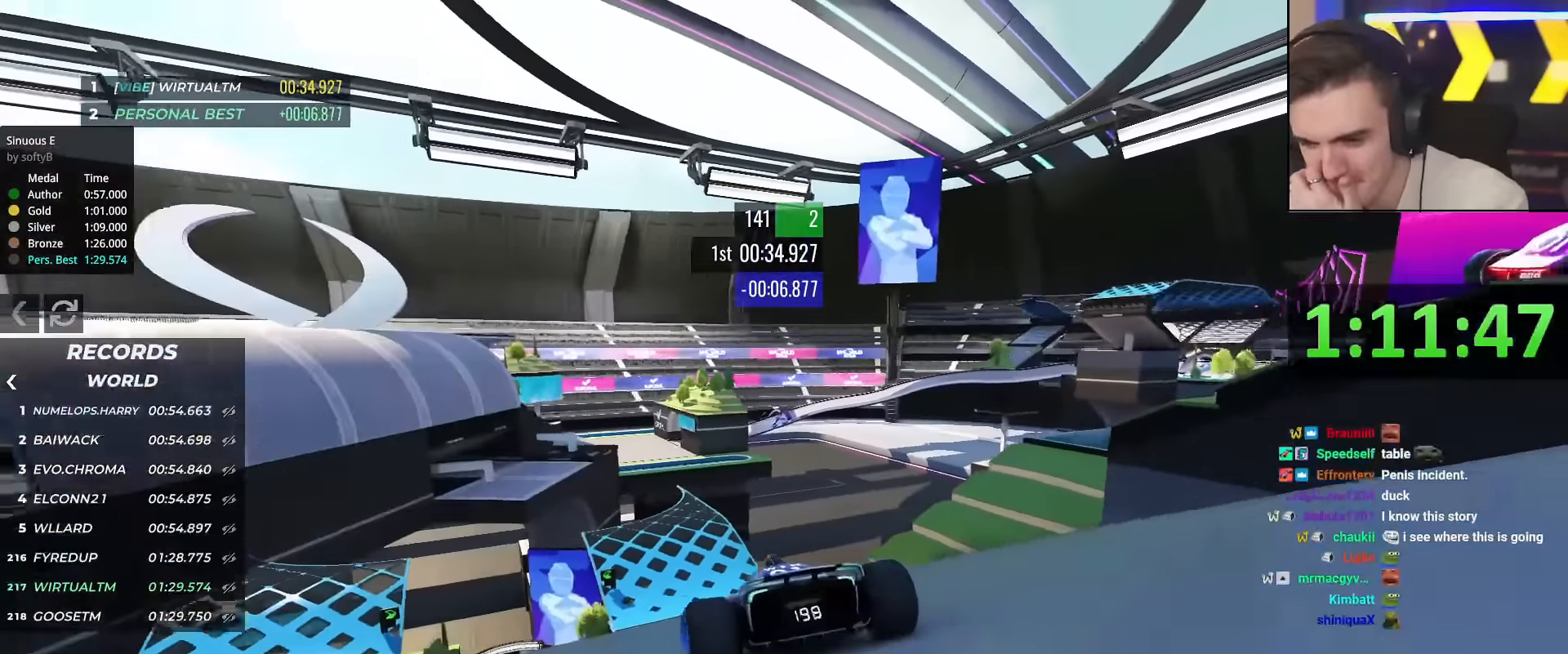
{"keys": ["right", "up"], "events": [[267, "left", "up"], [317, "right", "down"]]}
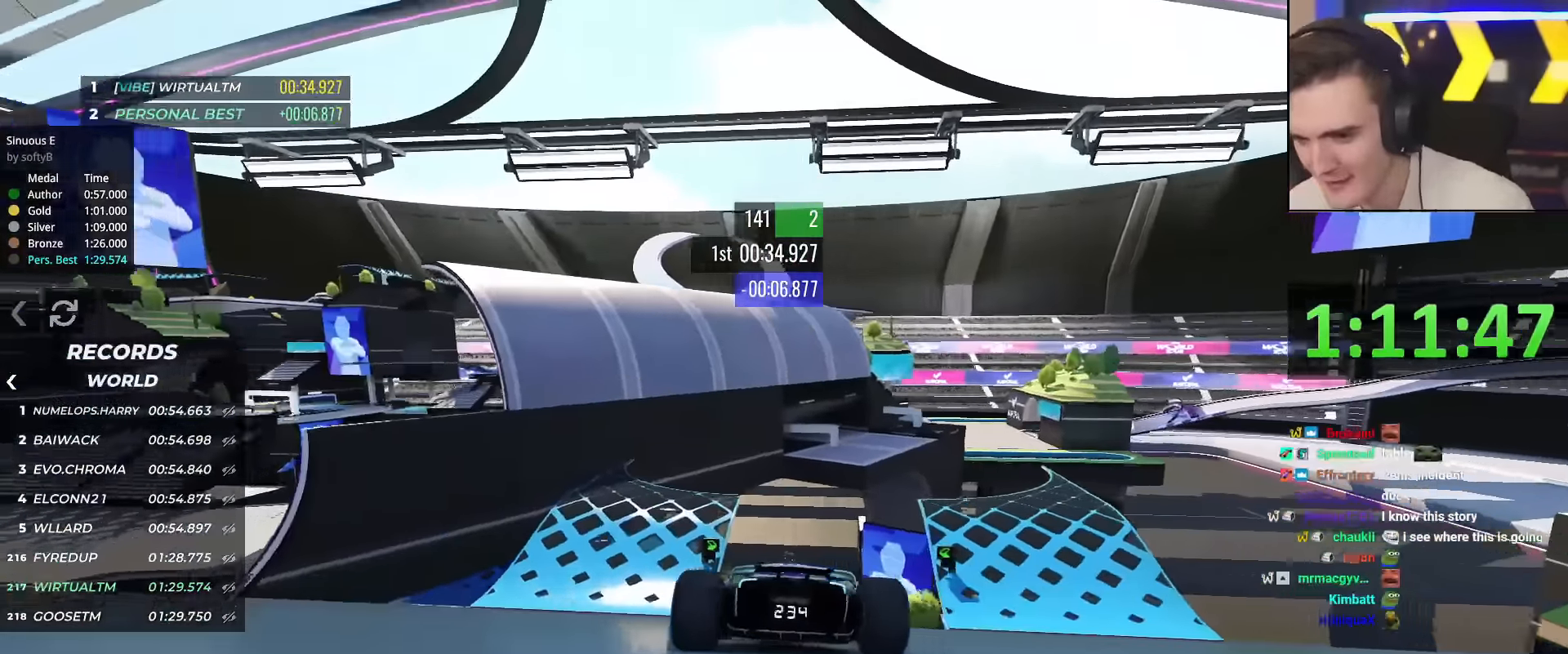
{"keys": ["up"], "events": [[101, "right", "up"], [234, "left", "down"], [284, "left", "up"]]}
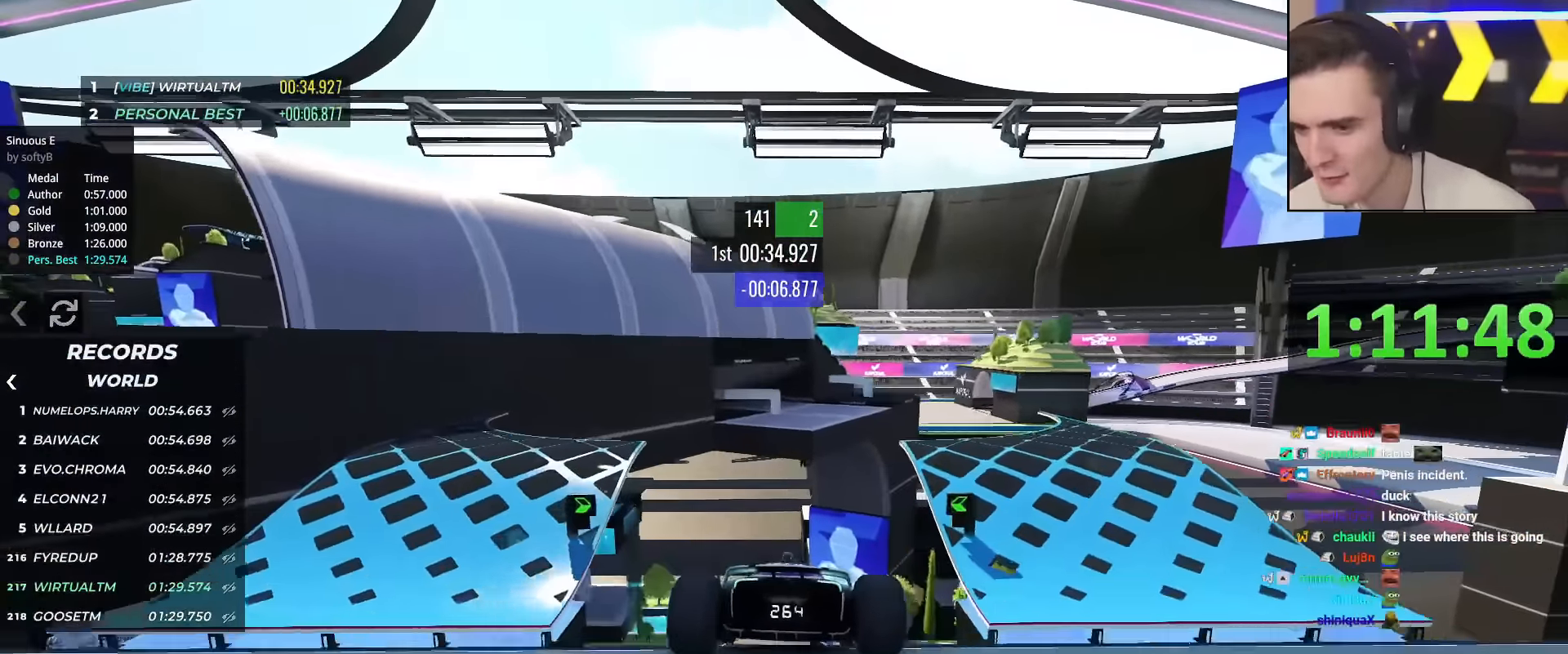
{"keys": ["up"], "events": [[67, "left", "down"], [167, "left", "up"]]}
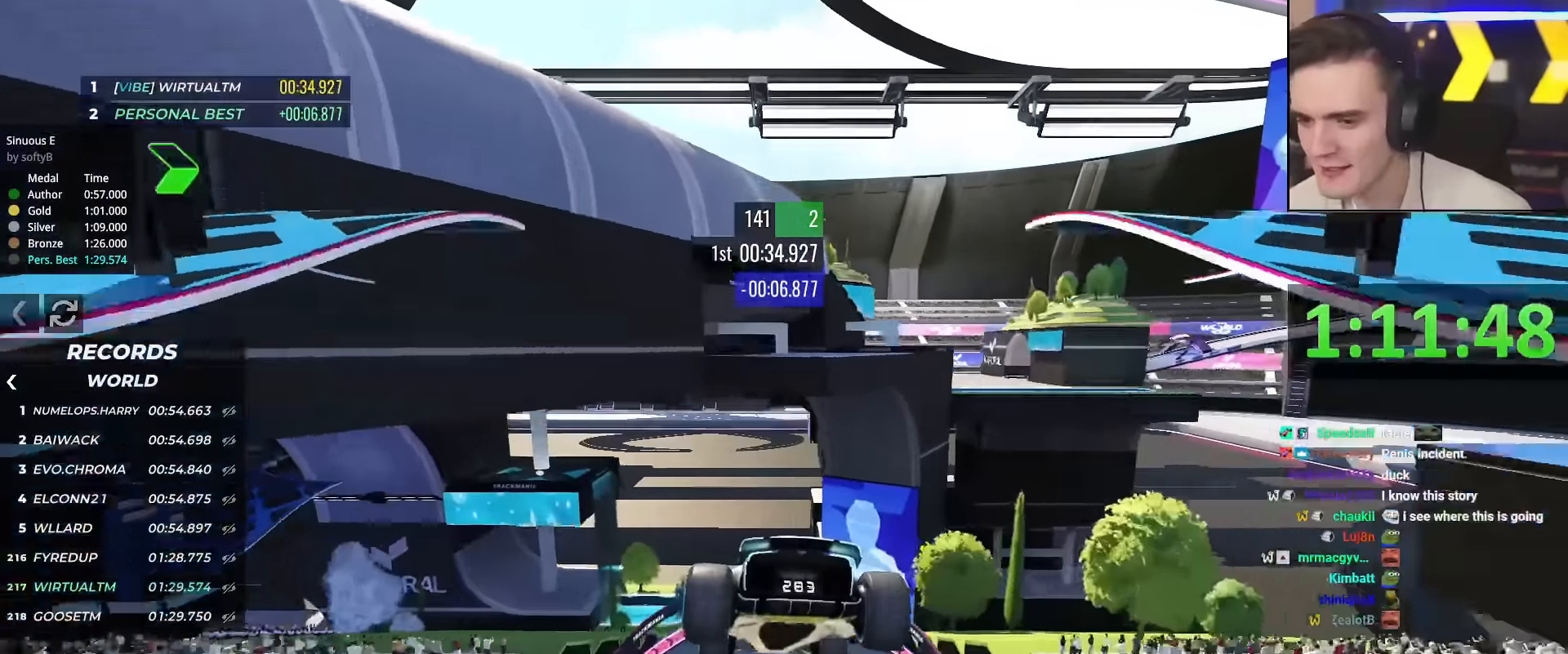
{"keys": ["brake", "left", "up"], "events": [[84, "brake", "down"], [267, "left", "down"], [418, "left", "up"], [501, "left", "down"]]}
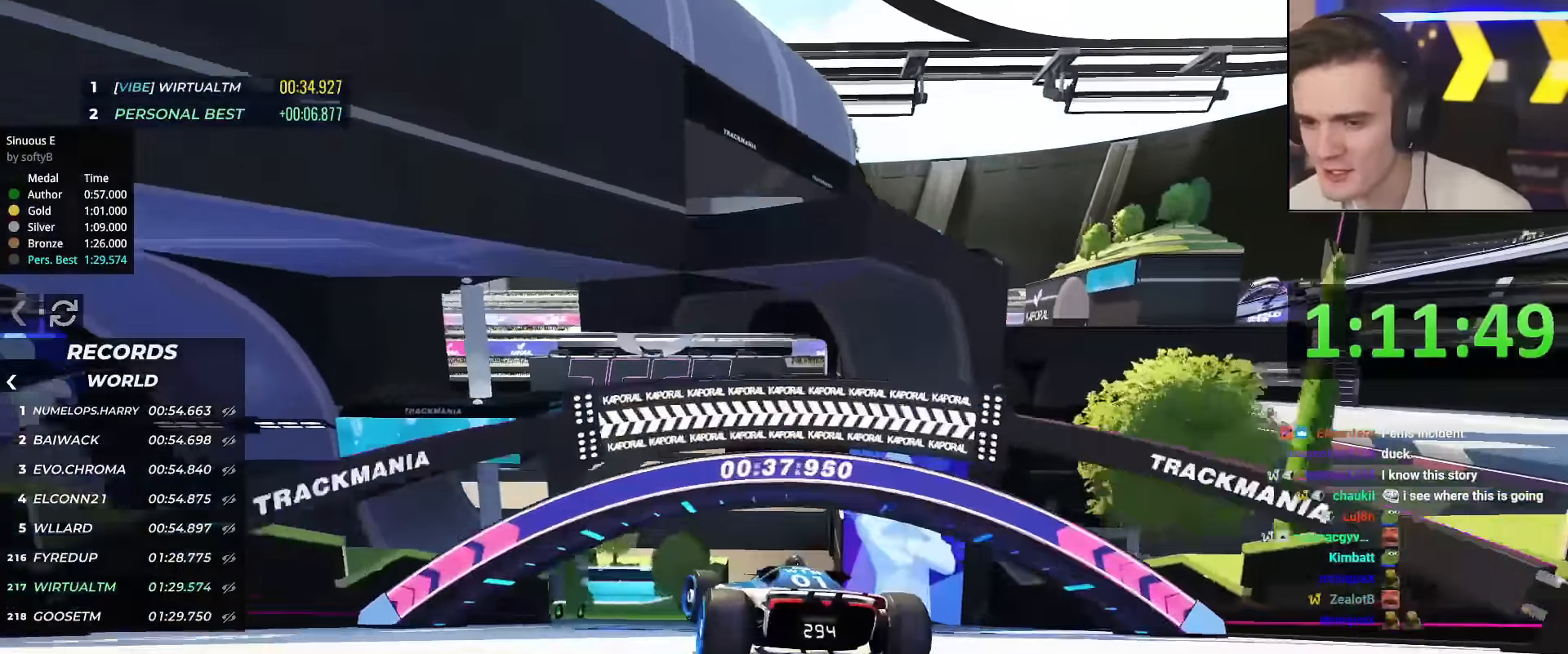
{"keys": ["left"], "events": [[150, "brake", "up"], [250, "up", "up"]]}
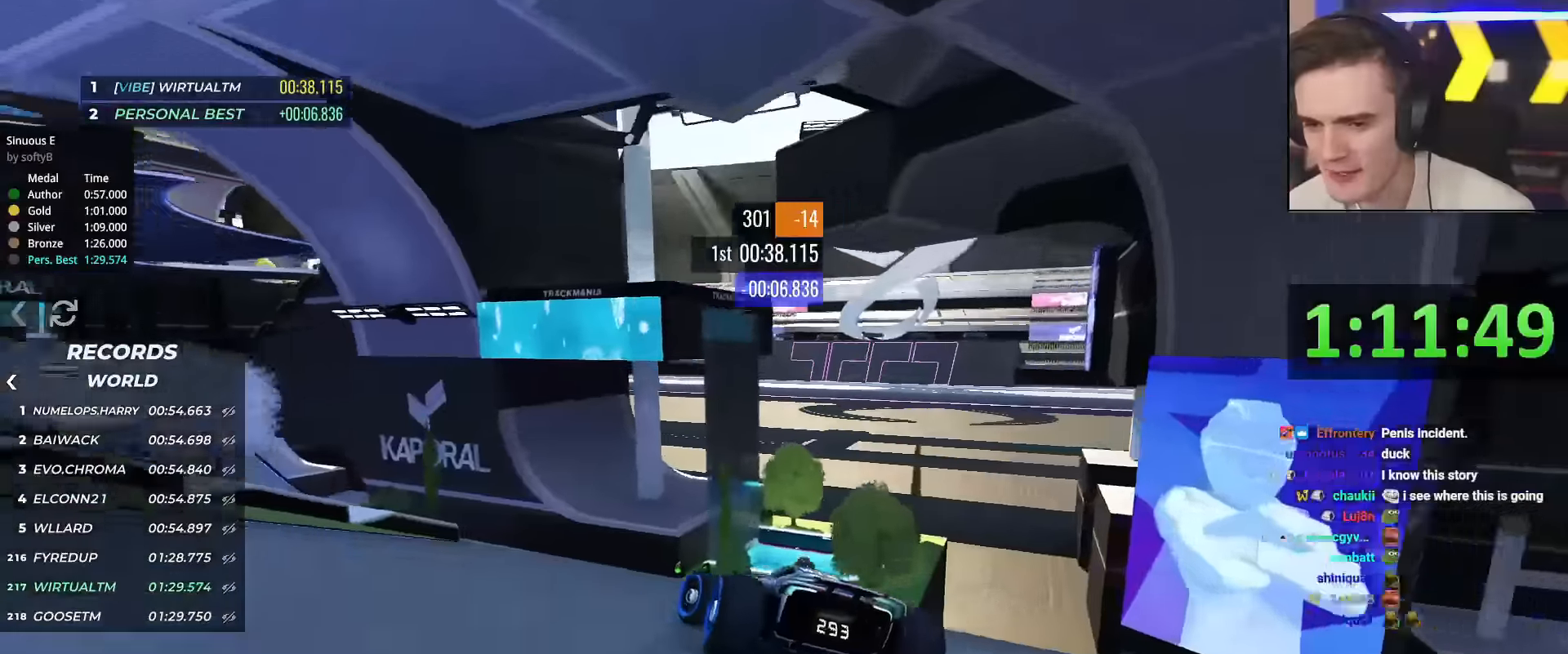
{"keys": ["left", "up"], "events": [[117, "up", "down"], [217, "brake", "down"], [250, "left", "up"], [400, "brake", "up"], [400, "left", "down"]]}
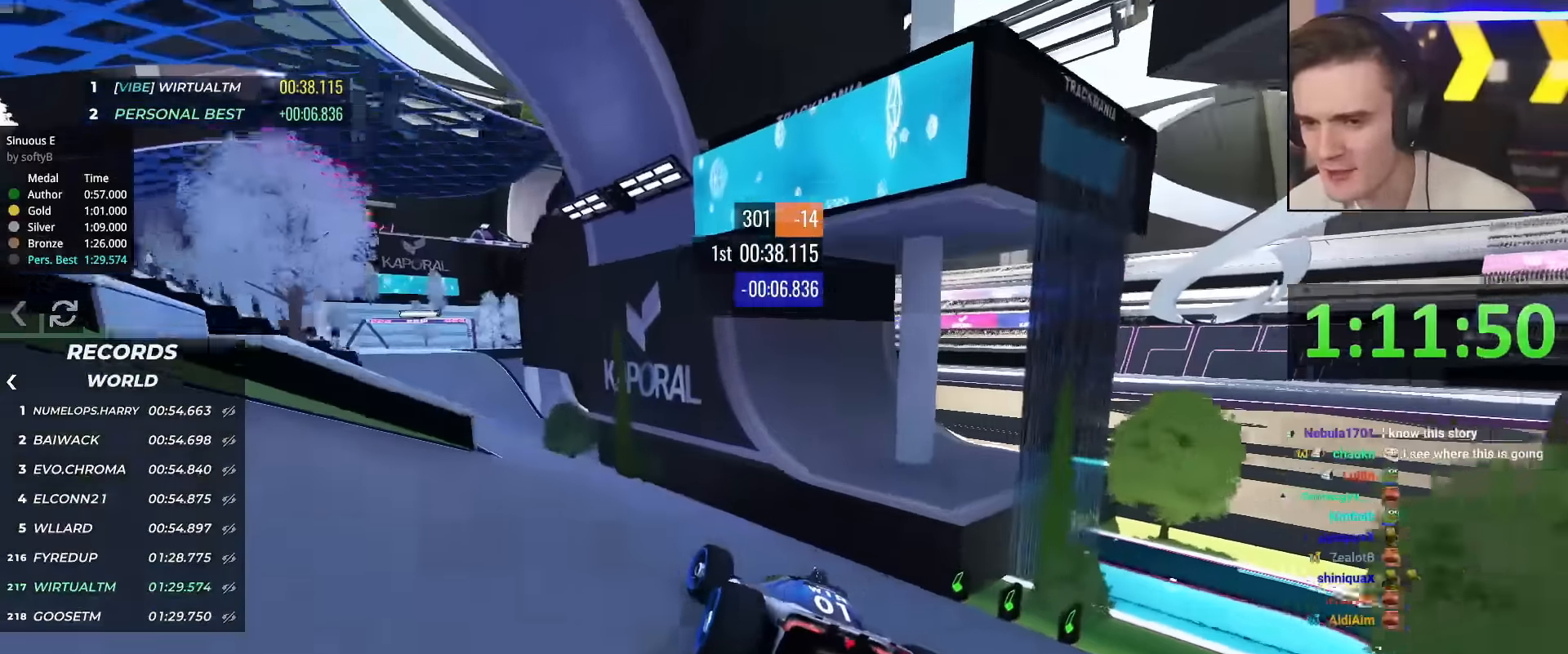
{"keys": ["left"], "events": [[200, "left", "up"], [250, "brake", "down"], [283, "left", "down"], [333, "brake", "up"], [333, "up", "up"]]}
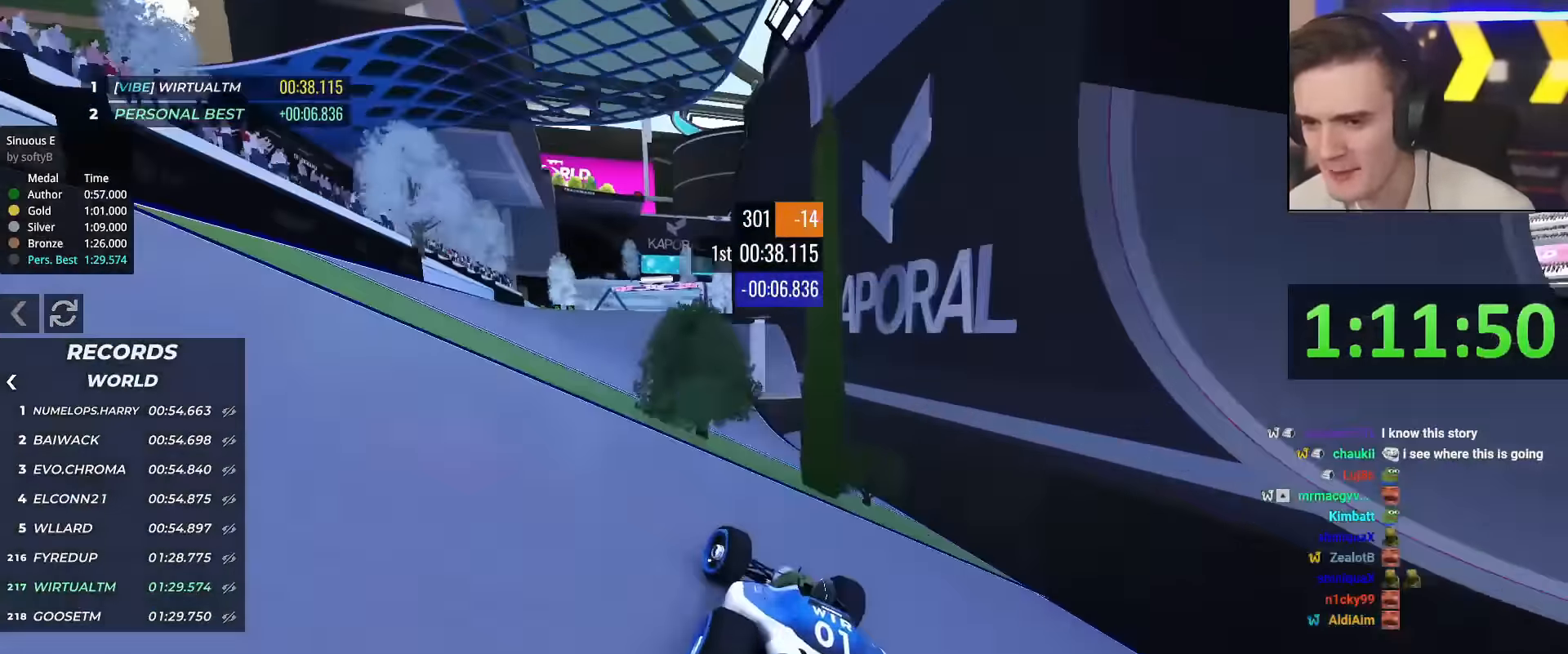
{"keys": ["left", "up"], "events": [[17, "left", "up"], [67, "right", "down"], [117, "brake", "down"], [267, "brake", "up"], [267, "left", "down"], [267, "right", "up"], [451, "up", "down"]]}
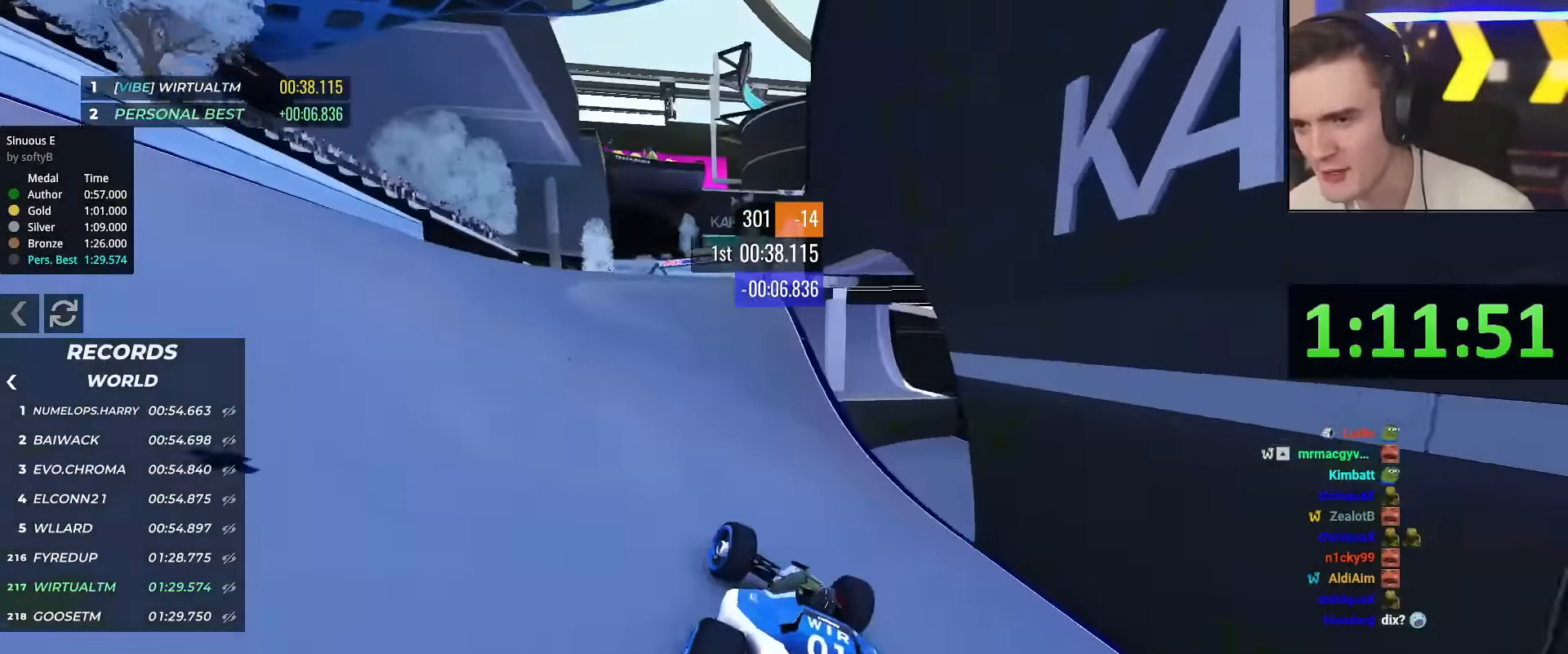
{"keys": ["right"], "events": [[367, "up", "up"], [417, "left", "up"], [467, "right", "down"]]}
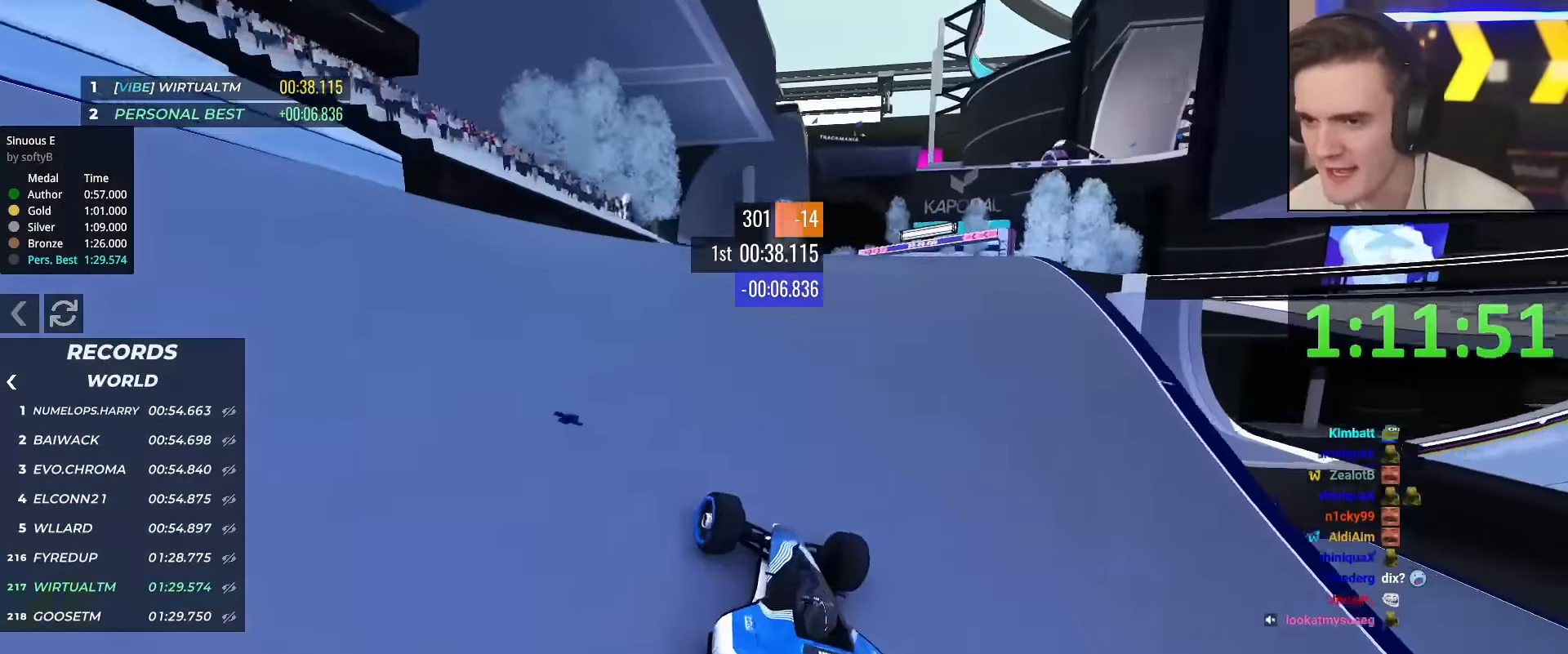
{"keys": ["left", "up"], "events": [[251, "up", "down"], [384, "right", "up"], [484, "left", "down"]]}
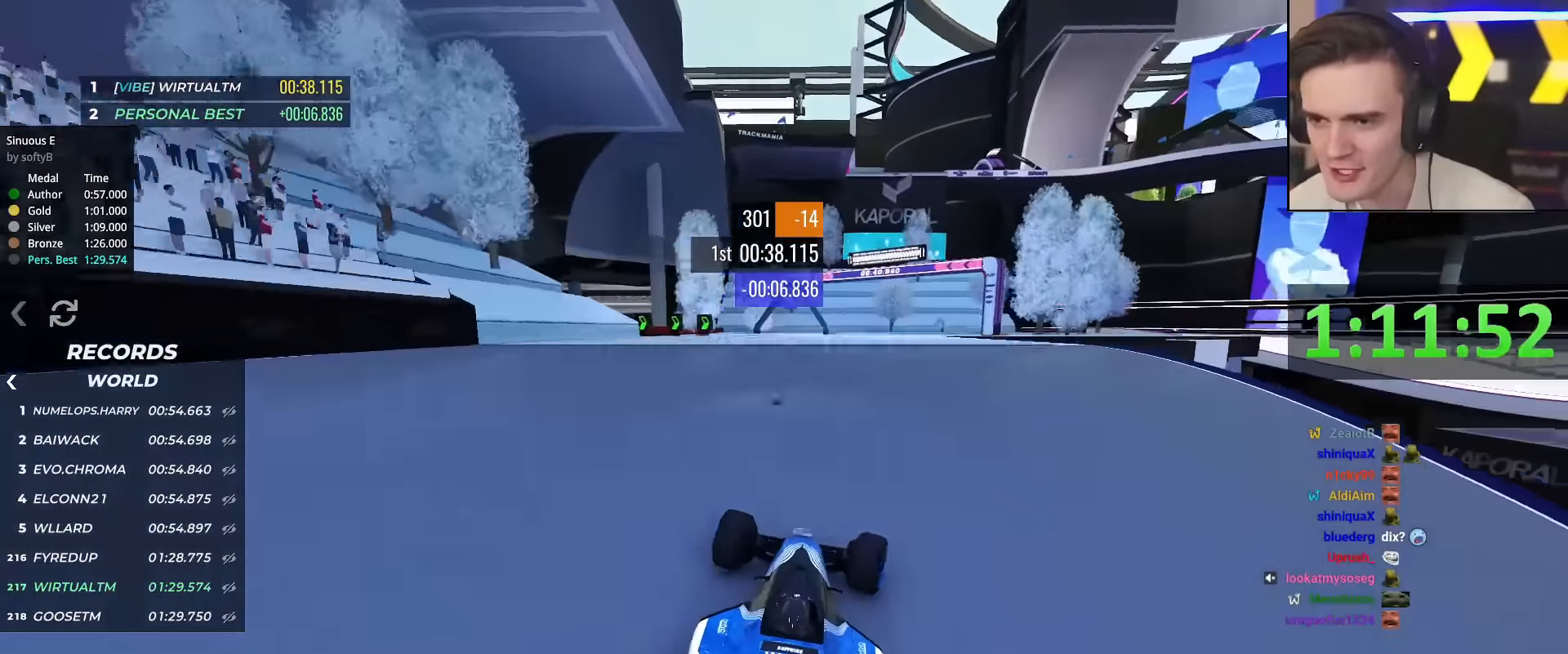
{"keys": ["right", "up"], "events": [[67, "left", "up"], [450, "right", "down"]]}
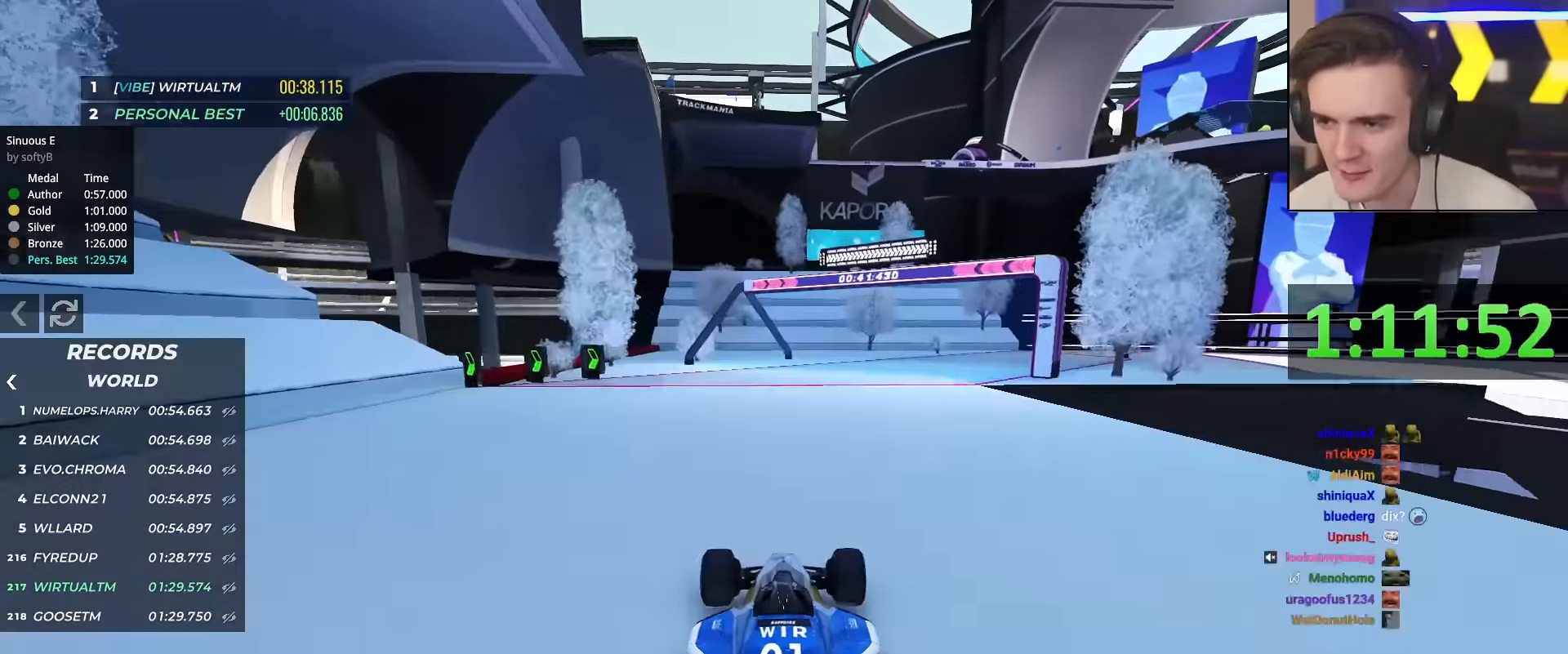
{"keys": ["right", "up"], "events": []}
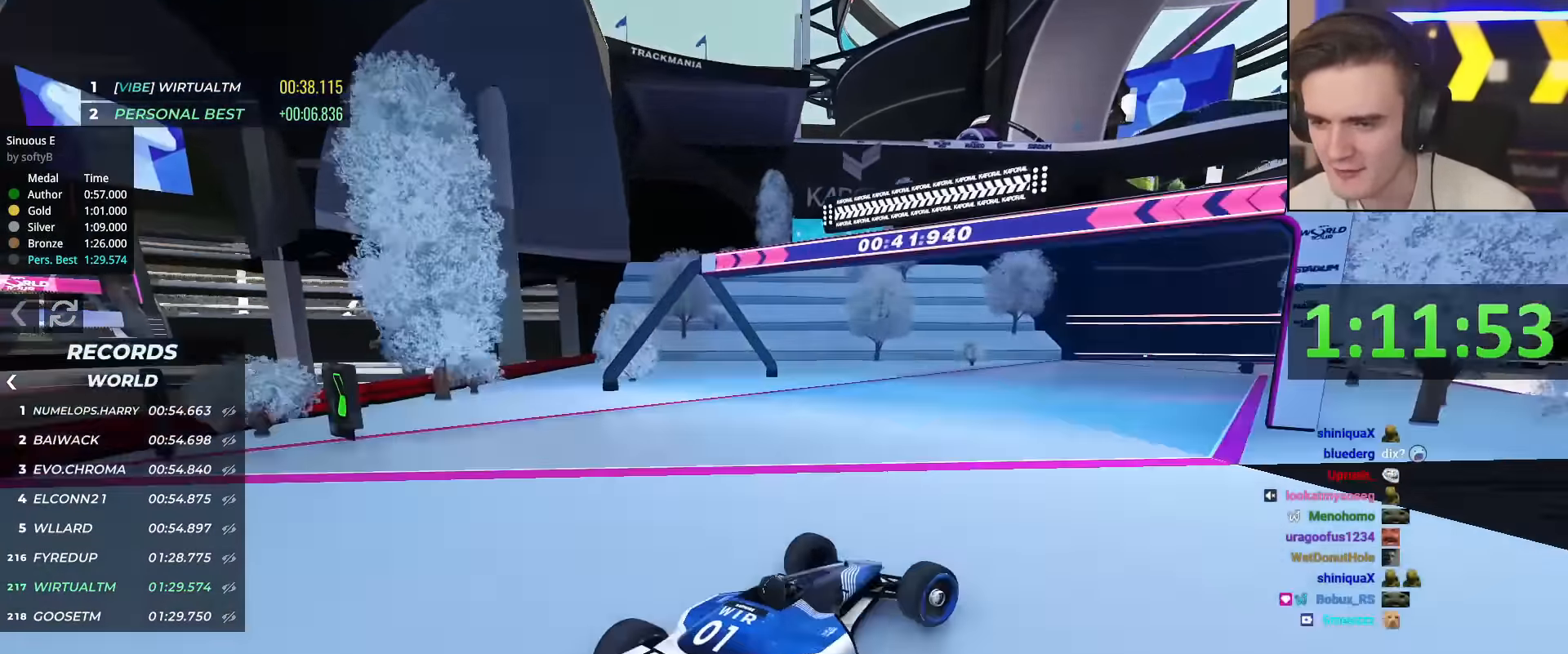
{"keys": ["left", "up"], "events": [[150, "right", "up"], [250, "left", "down"]]}
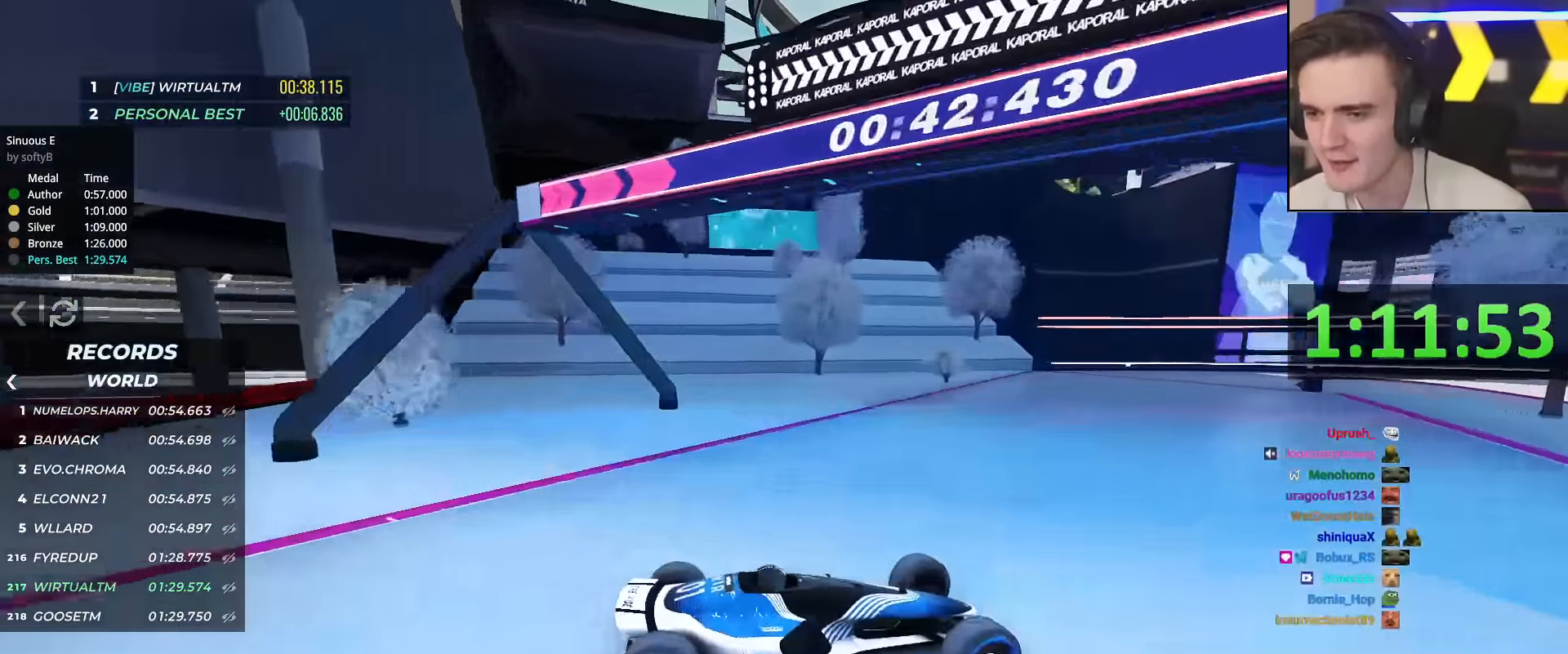
{"keys": ["left", "up"], "events": [[218, "brake", "down"], [301, "brake", "up"]]}
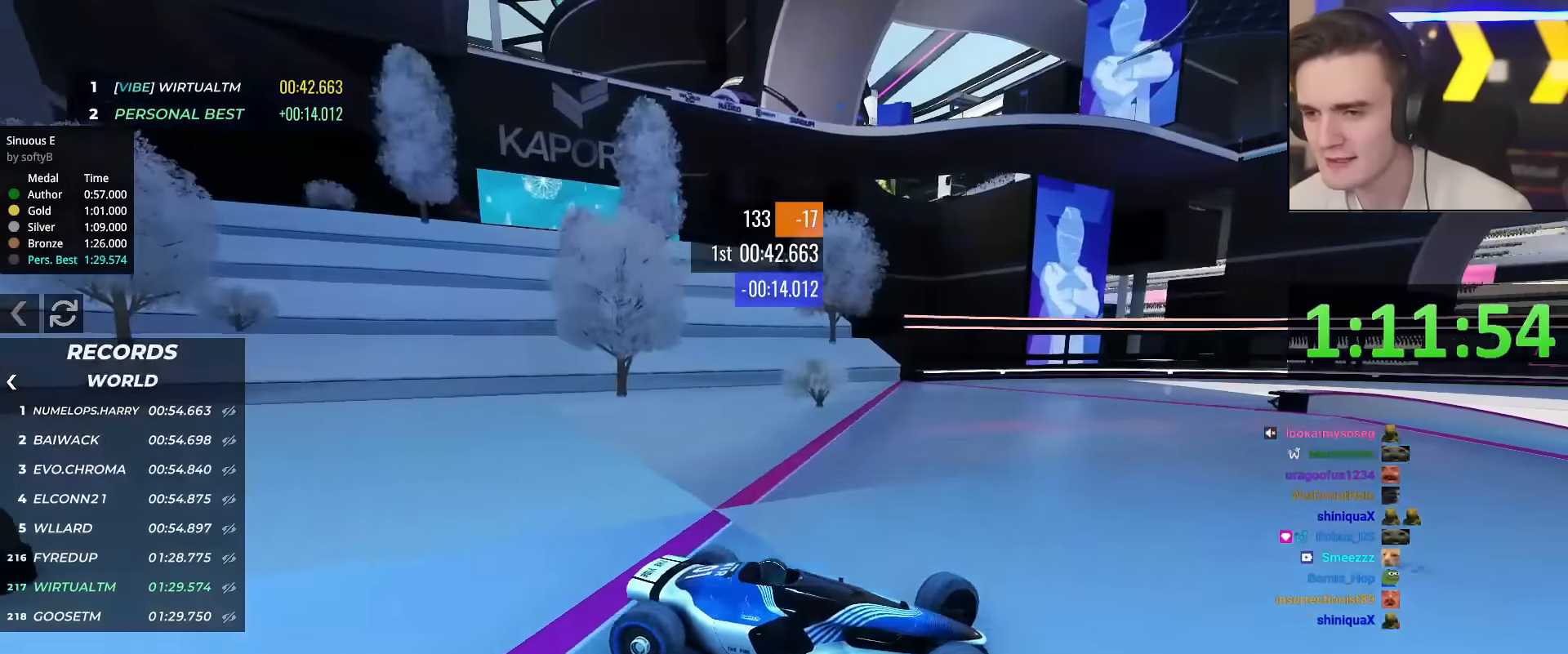
{"keys": ["brake", "left", "up"], "events": [[417, "brake", "down"]]}
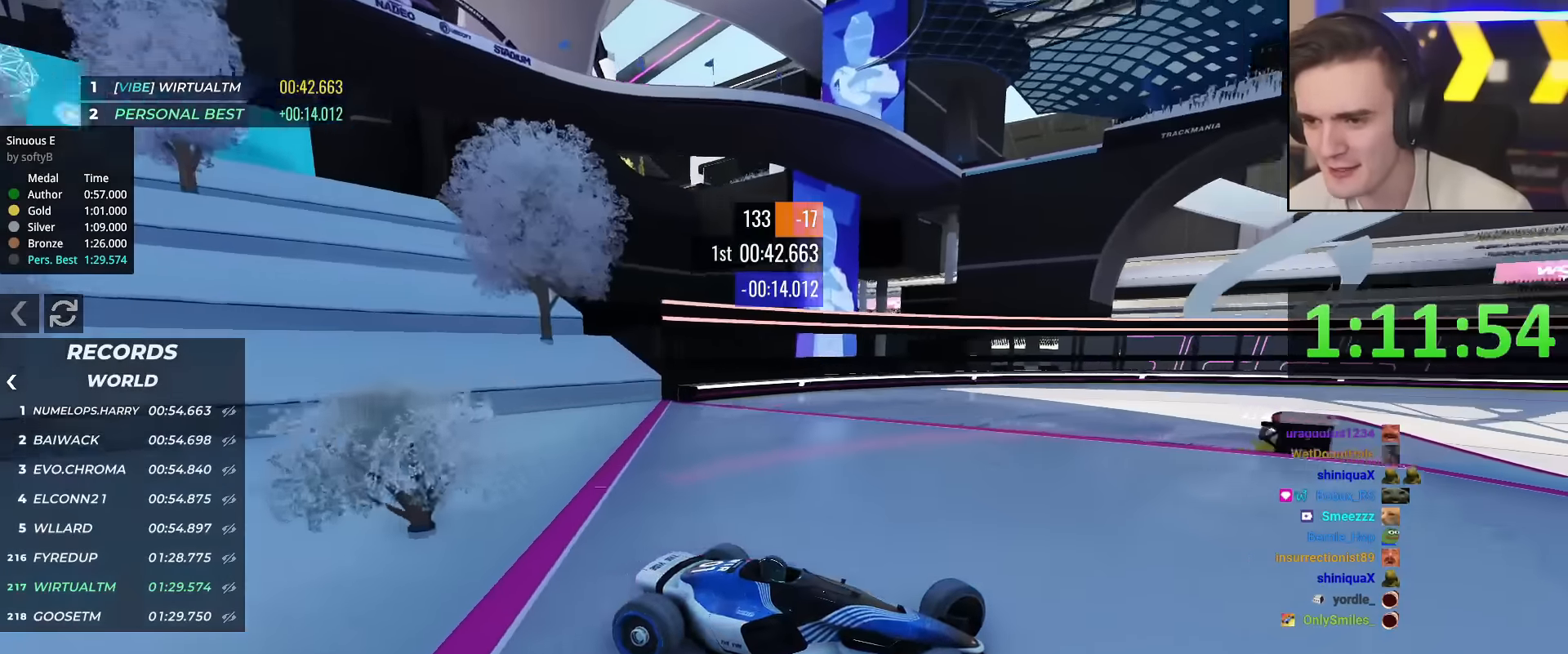
{"keys": ["left", "up"], "events": [[16, "brake", "up"]]}